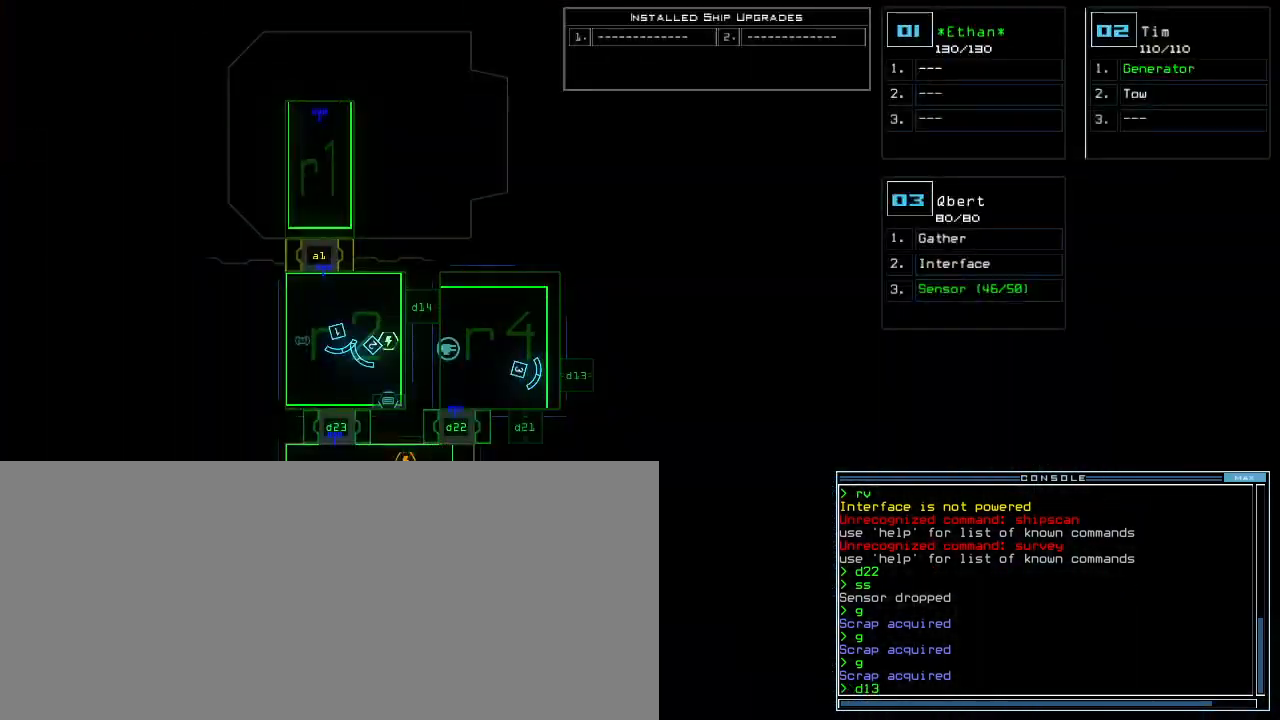
Gameplay with keyboard; each line is a JSON object with the keys held at the frame after it. "events" lists presses ("down") and releases ("up") of ".", "0", "1", "2", "3", "4", "5", "6", "7", "8", "9", "a", "b", "backspace", "c", "caps_lock", "comma", "ctrl_l", "ctrl_r", "d", "down", "e", "equals", "escape", "f", "f9", "g", "h", "i", "k", "l", "left", "m", "minus", "n", "o", "p", "q", "quote", "r", "return", "right", "s", "semicolon", "shift_l", "shift_r", "space", "t", "tab", "tilde", "u", "up", "v", "w", "x", "y" and "z" between this image and that frame as [ms after this image, input, new state], when the widget could be followed in between. No other keys are recorded. Mouse input is not recorded. Not read: j other_keys.
{"keys": [], "events": [[33, "d", "down"], [100, "d", "up"], [200, "1", "down"], [317, "1", "up"], [417, "3", "down"], [467, "3", "up"]]}
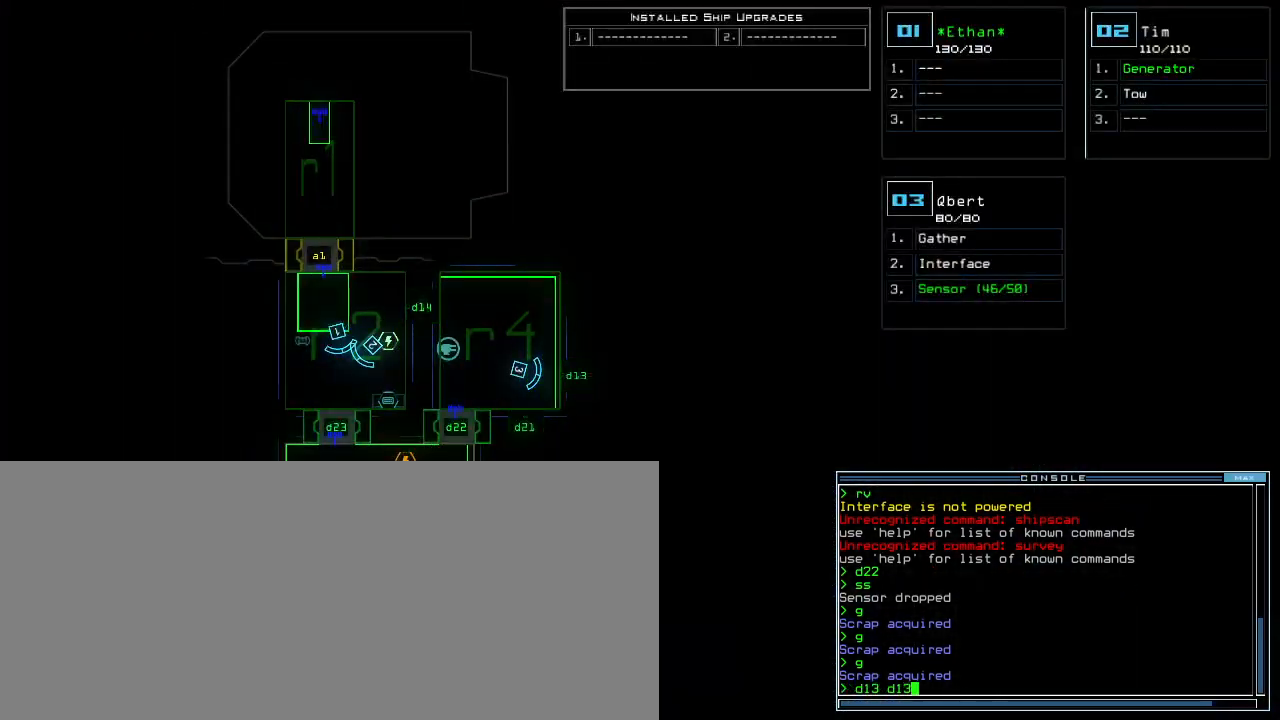
{"keys": [], "events": [[83, "space", "down"], [133, "space", "up"], [183, "space", "down"], [250, "return", "down"], [250, "space", "up"], [317, "return", "up"], [383, "space", "down"], [450, "space", "up"]]}
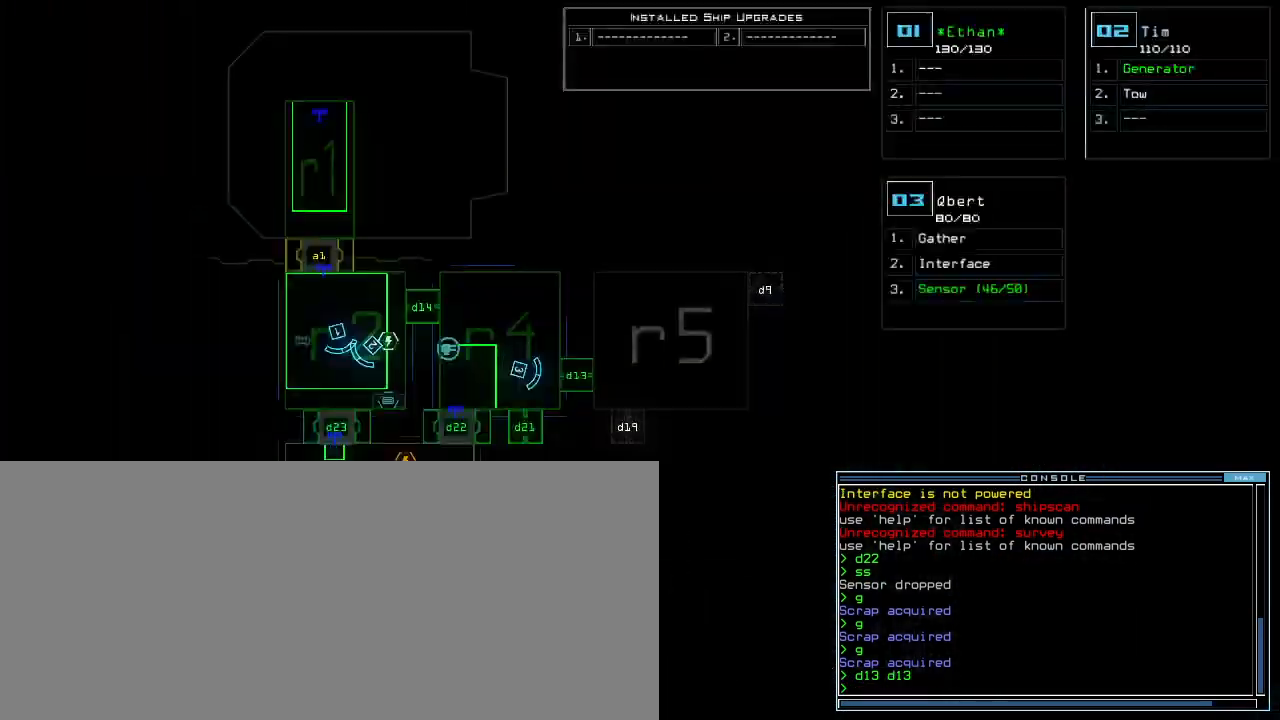
{"keys": [], "events": []}
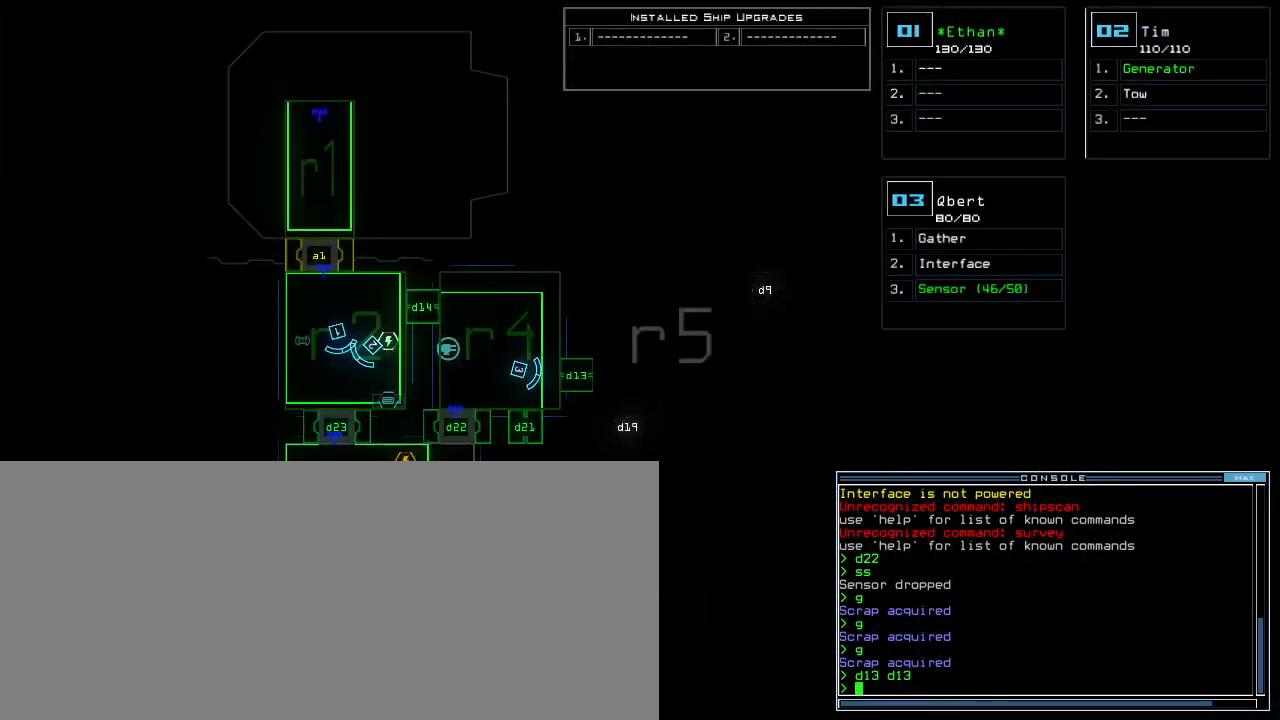
{"keys": ["1"], "events": [[17, "space", "down"], [117, "space", "up"], [200, "d", "down"], [267, "d", "up"], [367, "2", "down"], [433, "2", "up"], [483, "1", "down"]]}
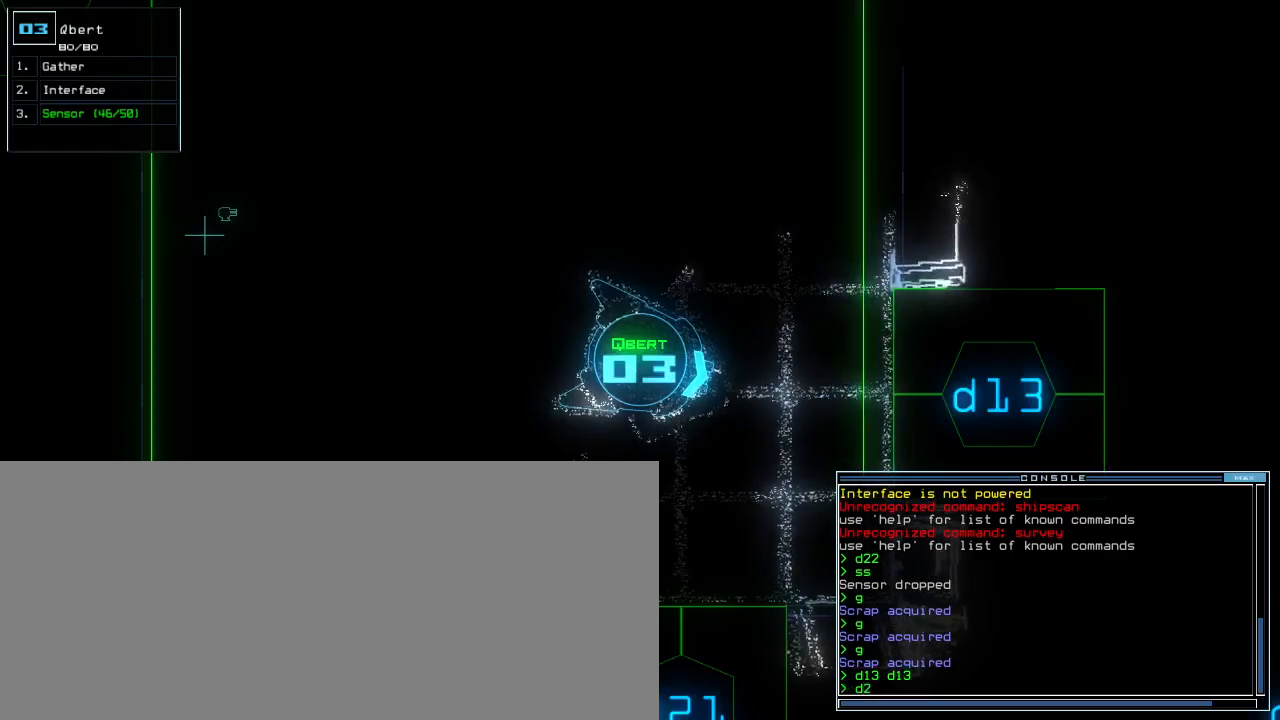
{"keys": ["2"], "events": [[67, "1", "up"], [117, "space", "down"], [183, "space", "up"], [217, "d", "down"], [300, "d", "up"], [417, "2", "down"]]}
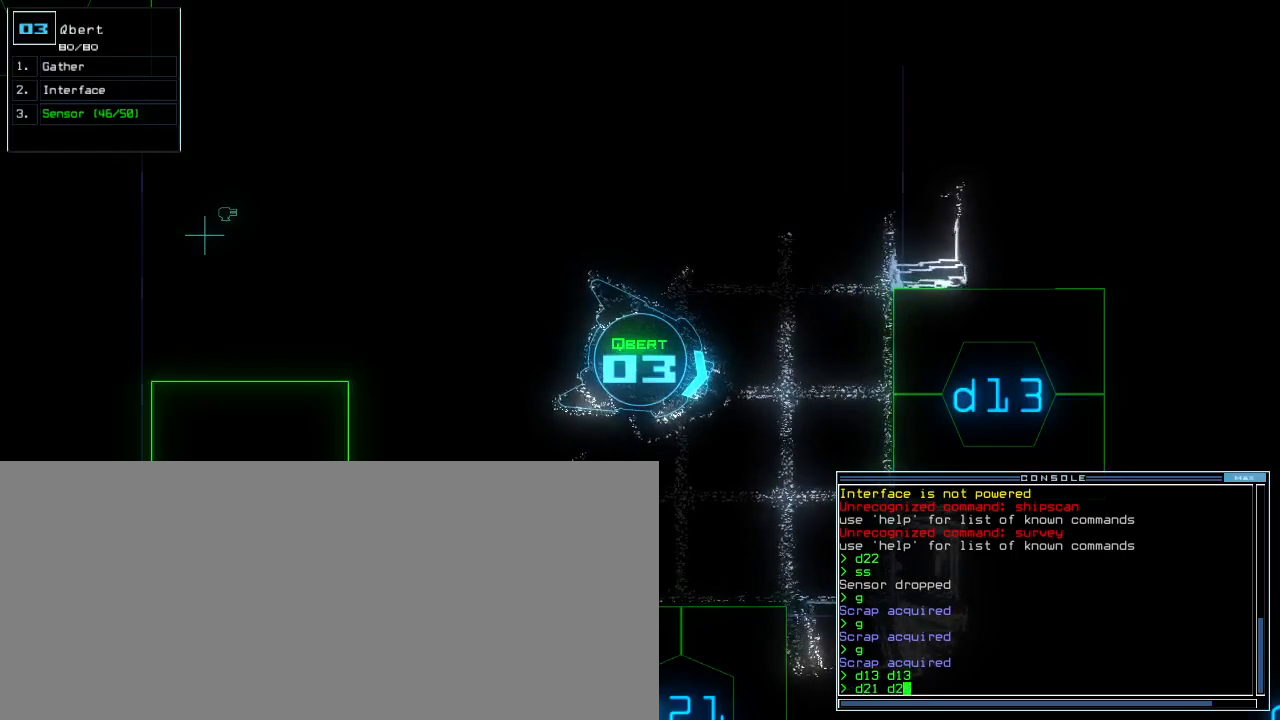
{"keys": [], "events": [[17, "2", "up"], [33, "2", "down"], [50, "2", "up"], [117, "1", "down"], [200, "1", "up"], [383, "return", "down"], [450, "return", "up"]]}
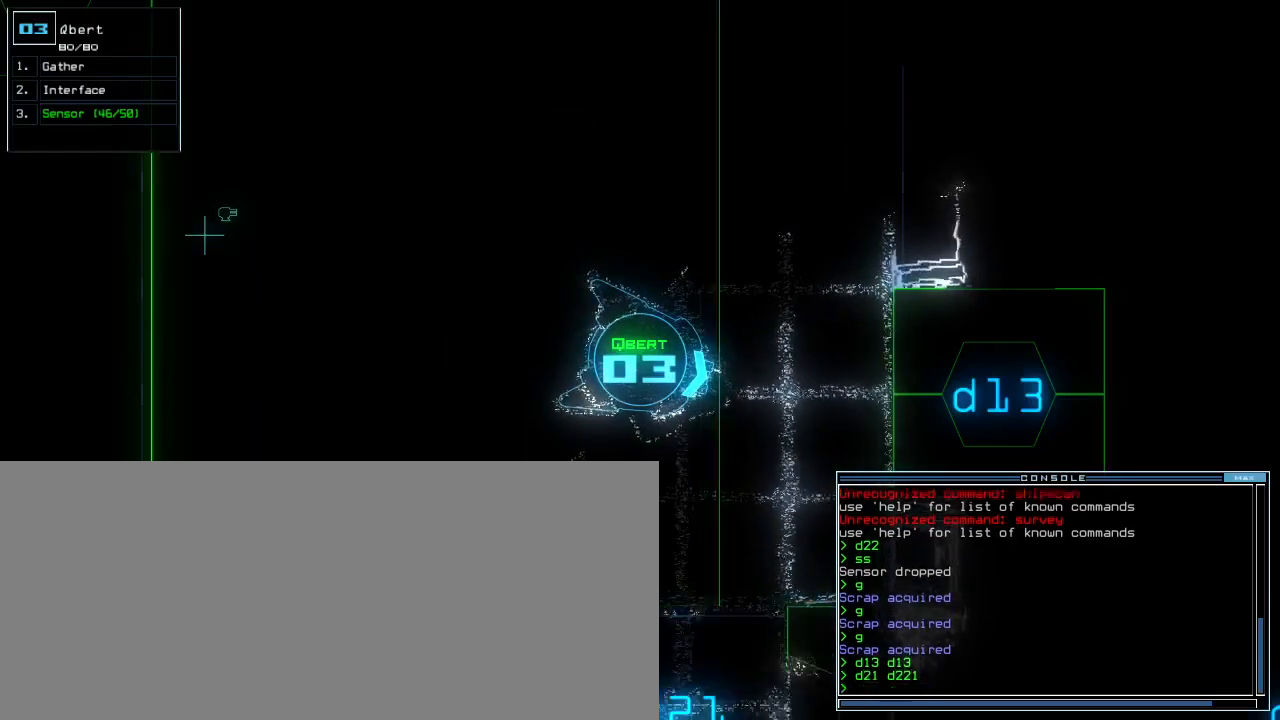
{"keys": [], "events": [[33, "space", "down"], [100, "space", "up"]]}
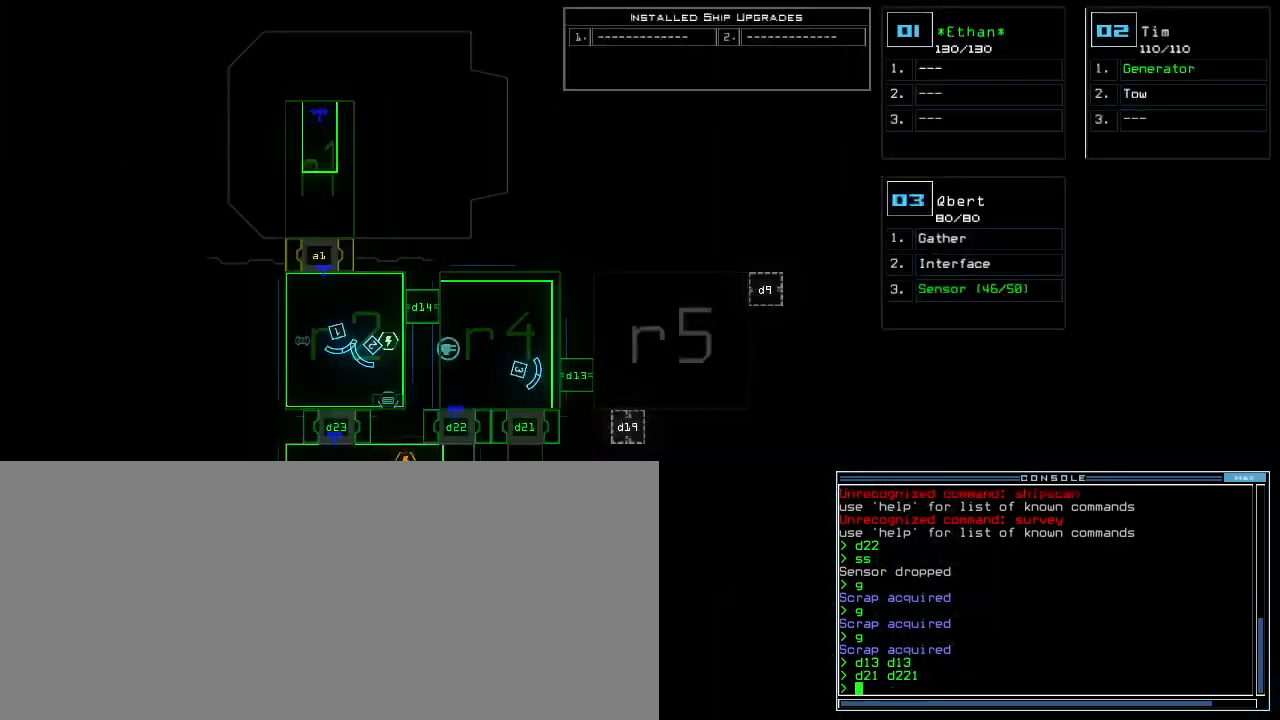
{"keys": [], "events": [[17, "space", "down"], [83, "space", "up"], [167, "c", "down"], [233, "c", "up"], [267, "c", "down"], [283, "return", "down"], [350, "c", "up"], [350, "return", "up"]]}
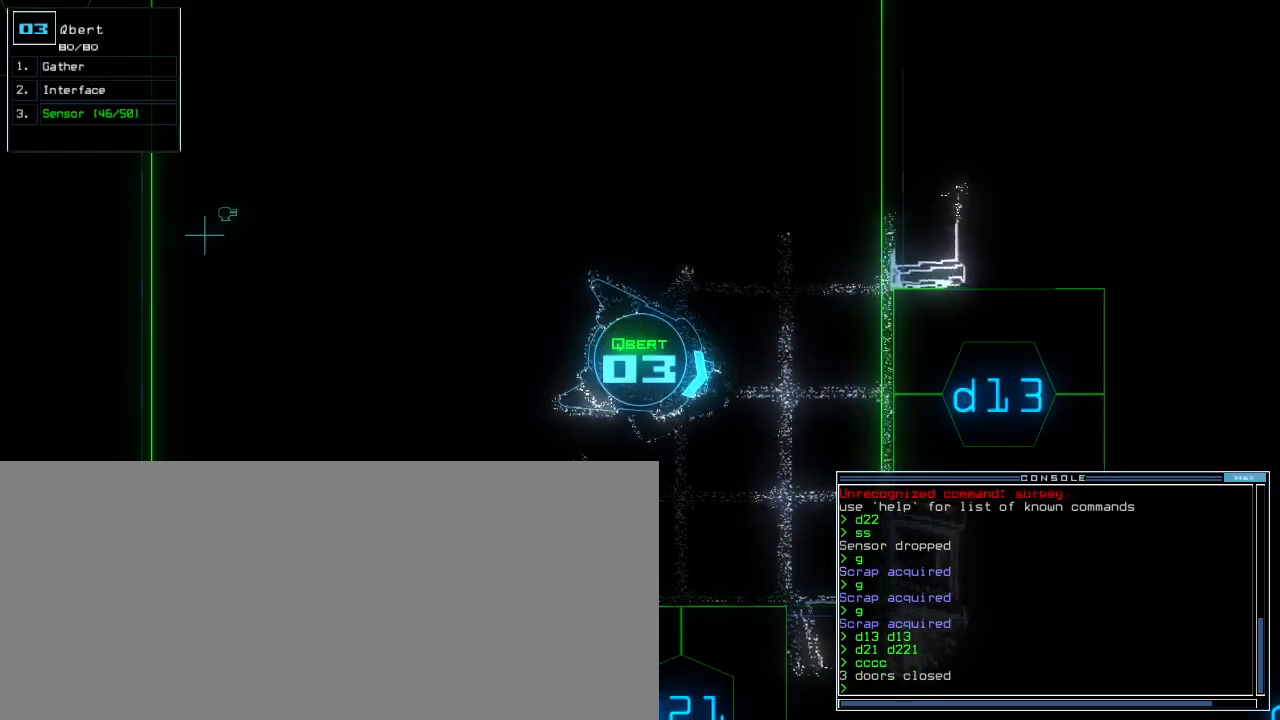
{"keys": ["left", "space", "up"]}
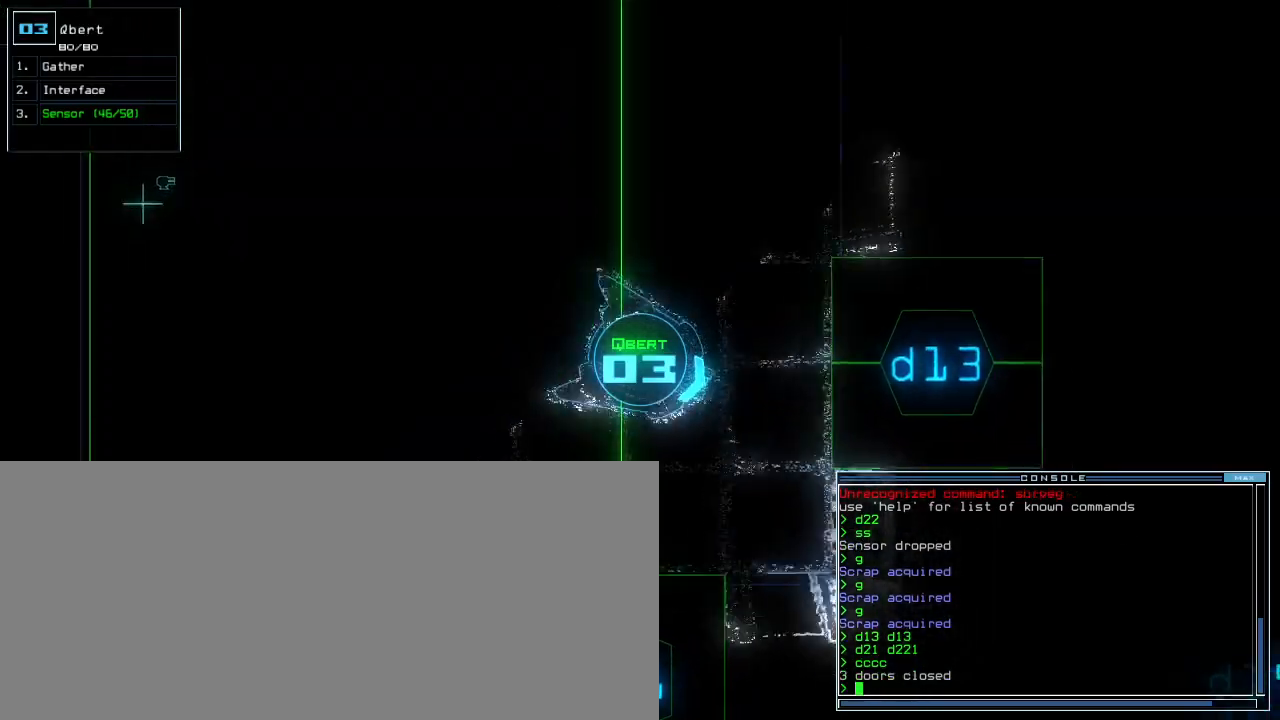
{"keys": ["caps_lock", "up"], "events": [[50, "space", "up"], [67, "d", "down"], [100, "left", "up"], [150, "d", "up"], [150, "s", "down"], [300, "a", "down"], [300, "s", "up"], [333, "1", "down"], [400, "1", "up"], [433, "a", "up"], [467, "caps_lock", "down"]]}
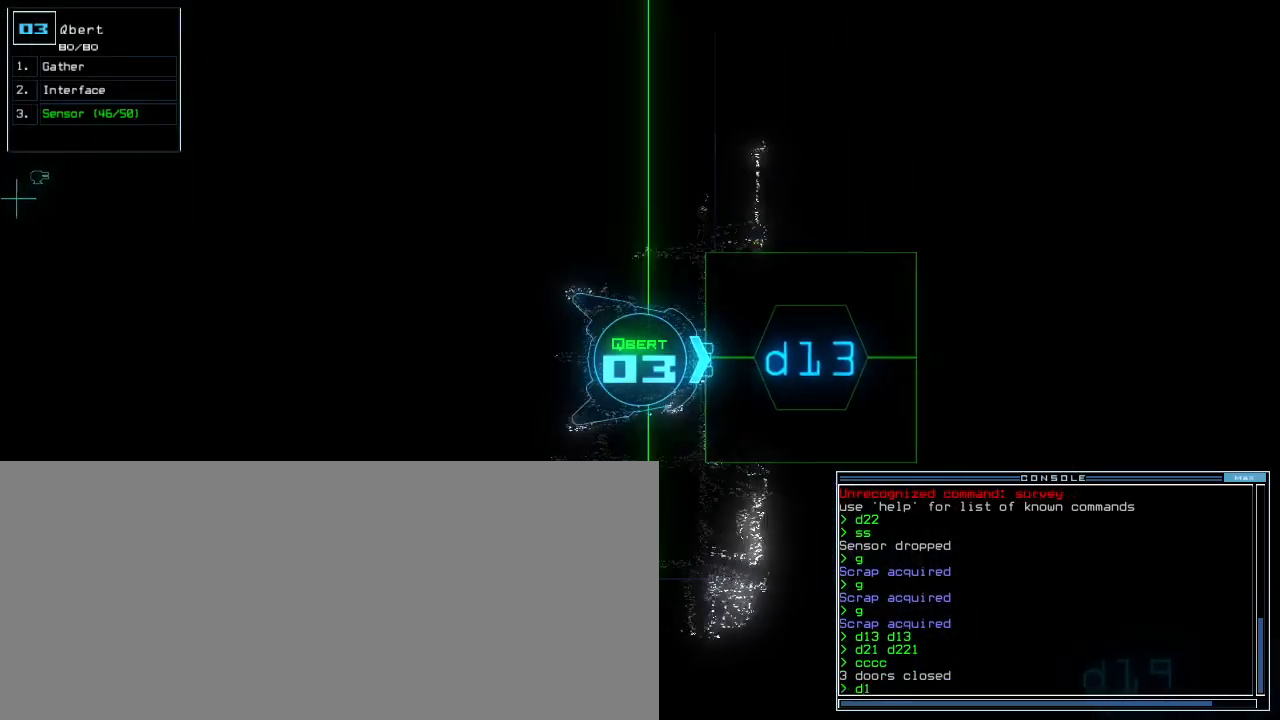
{"keys": ["up"]}
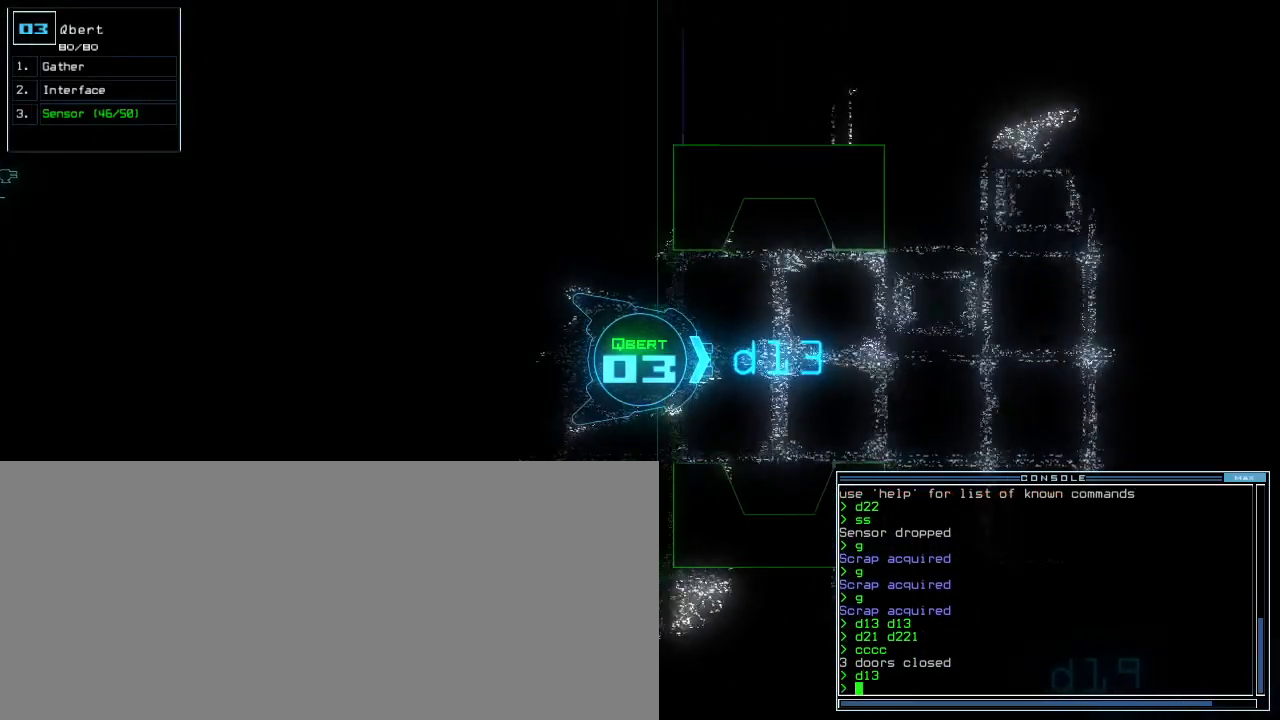
{"keys": [], "events": [[383, "up", "up"]]}
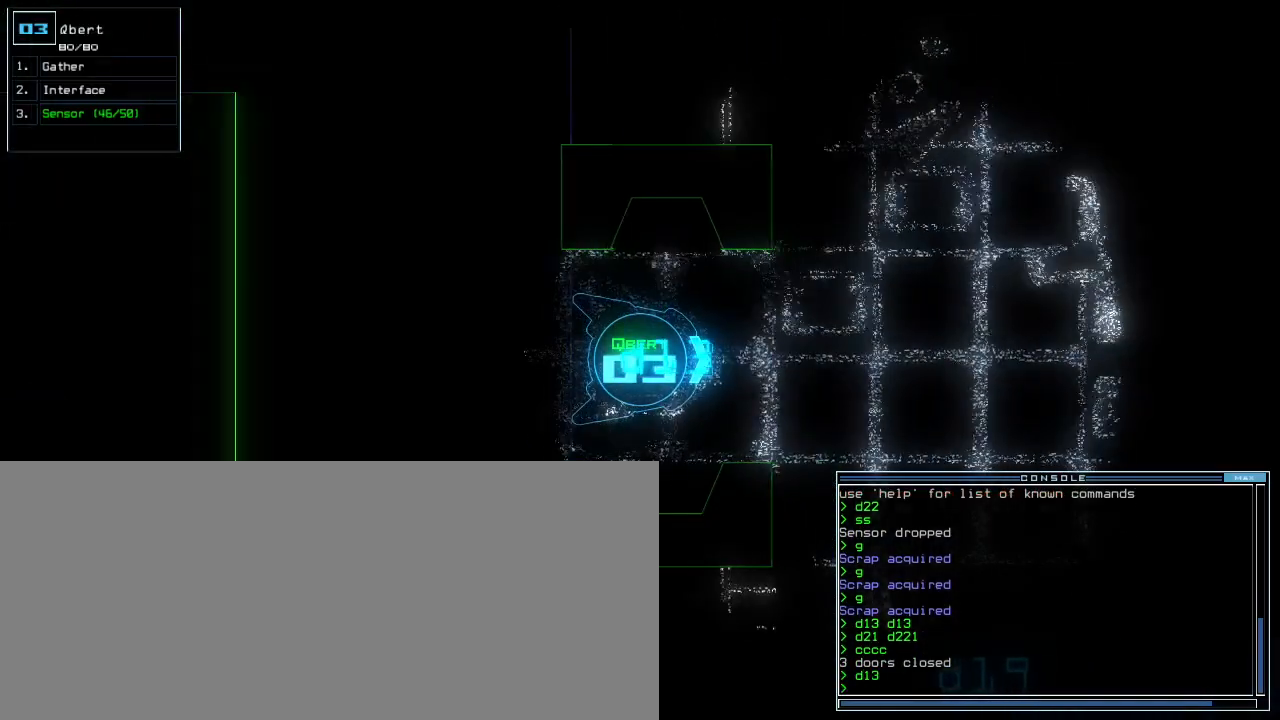
{"keys": [], "events": []}
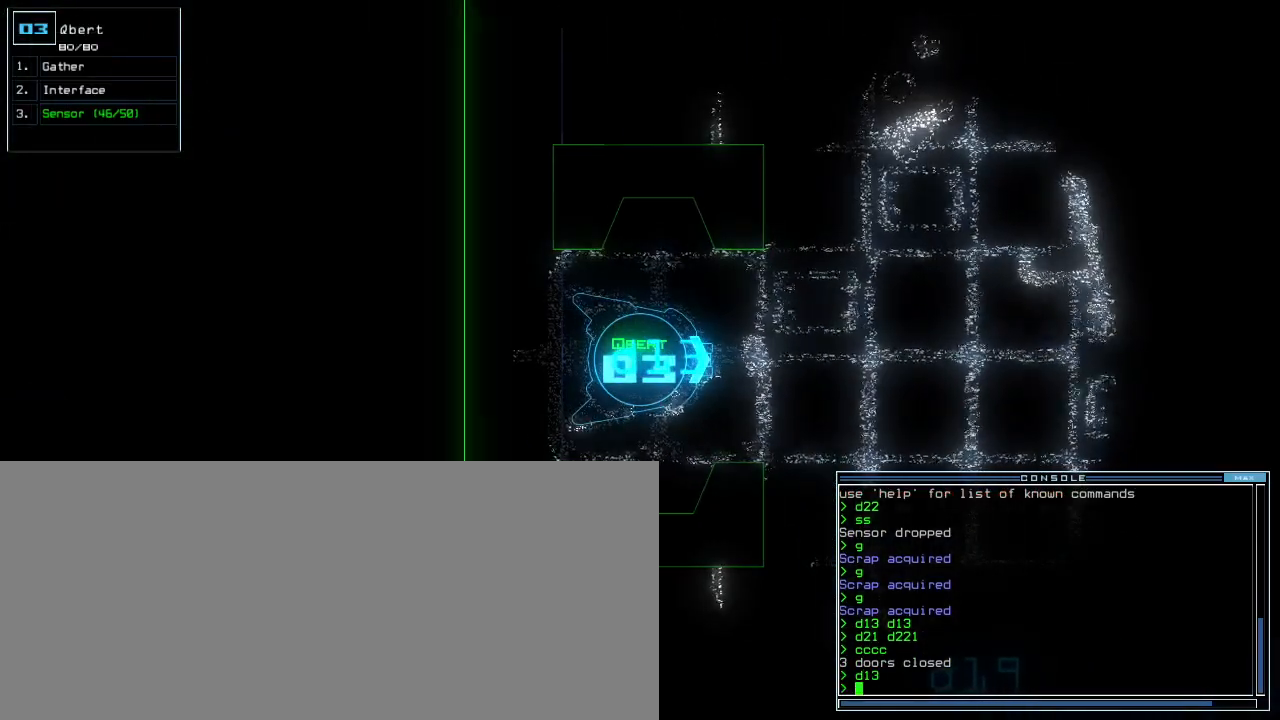
{"keys": [], "events": []}
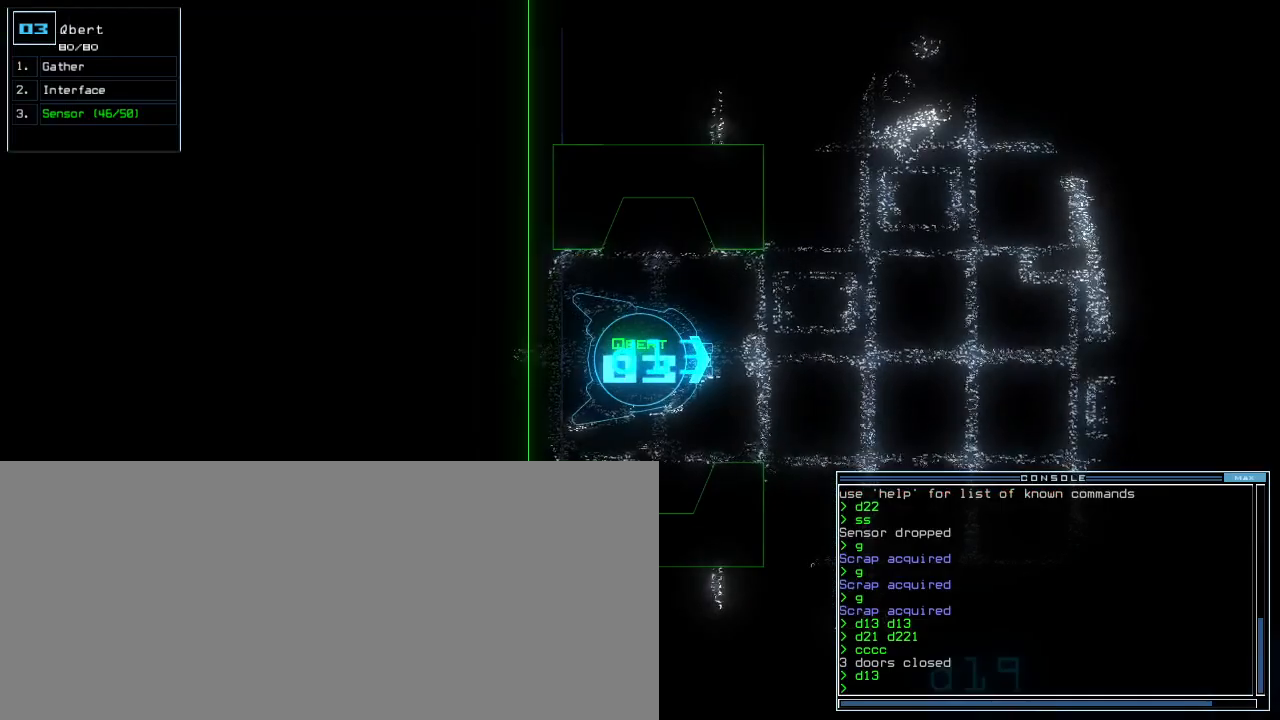
{"keys": [], "events": [[317, "up", "down"], [367, "up", "up"]]}
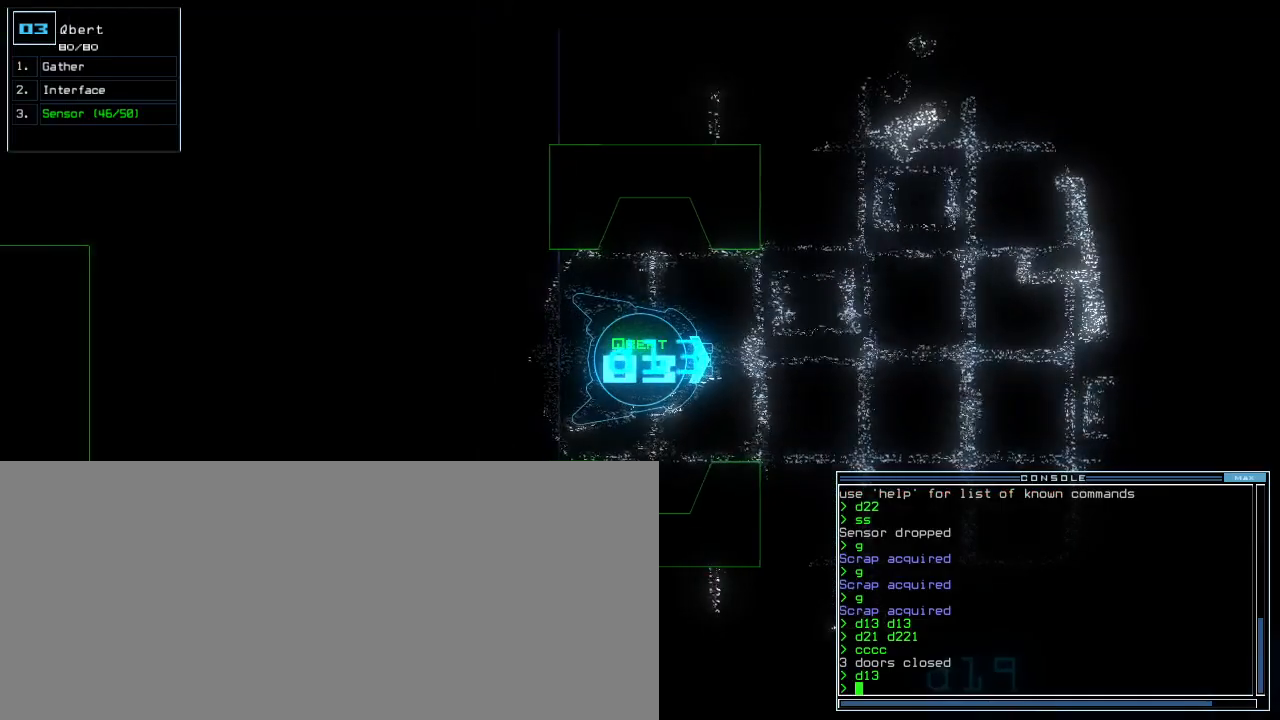
{"keys": [], "events": []}
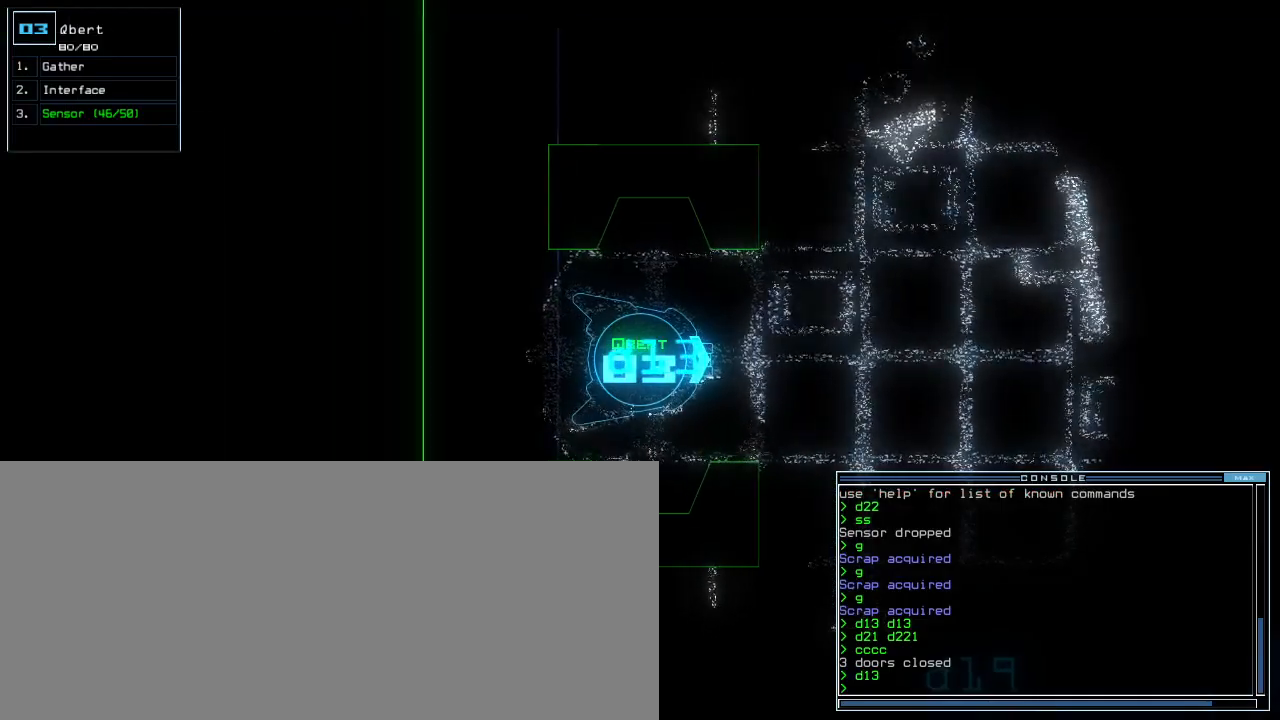
{"keys": [], "events": []}
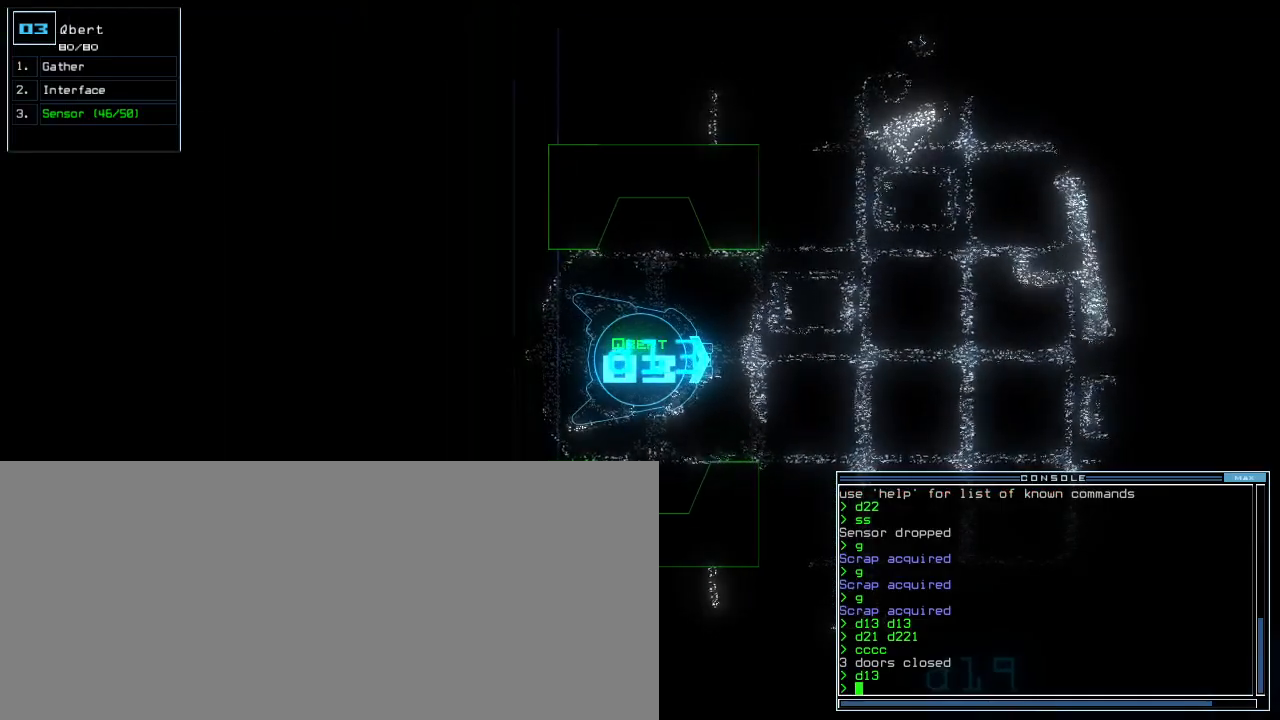
{"keys": [], "events": []}